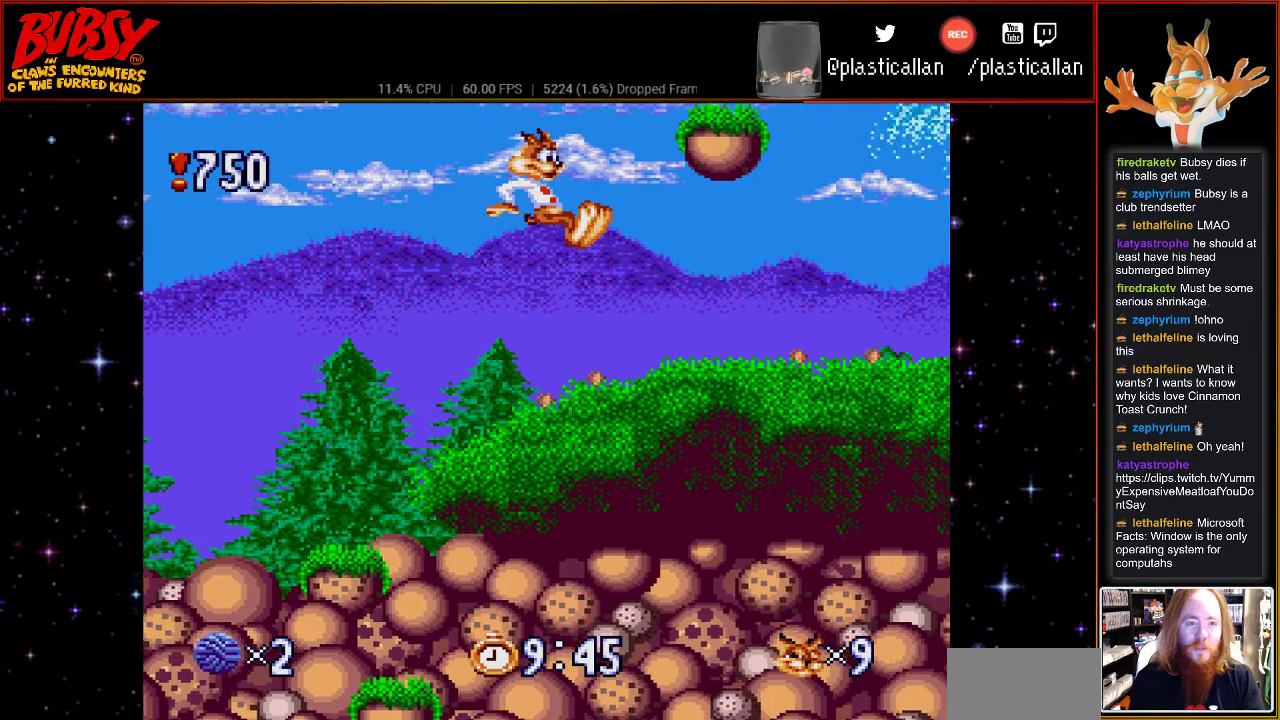
Gameplay with a controller (Nintendo layout); each line is a JSON object with the inputs held at the frame after it. "events" lists button and stick changes between this image and that frame as [ms after this image, input, new state], when the widget could be followed in between. Not read: L1 L3 R1 R3.
{"buttons": ["DPAD_RIGHT"], "events": [[67, "DPAD_RIGHT", "up"], [217, "DPAD_RIGHT", "down"]]}
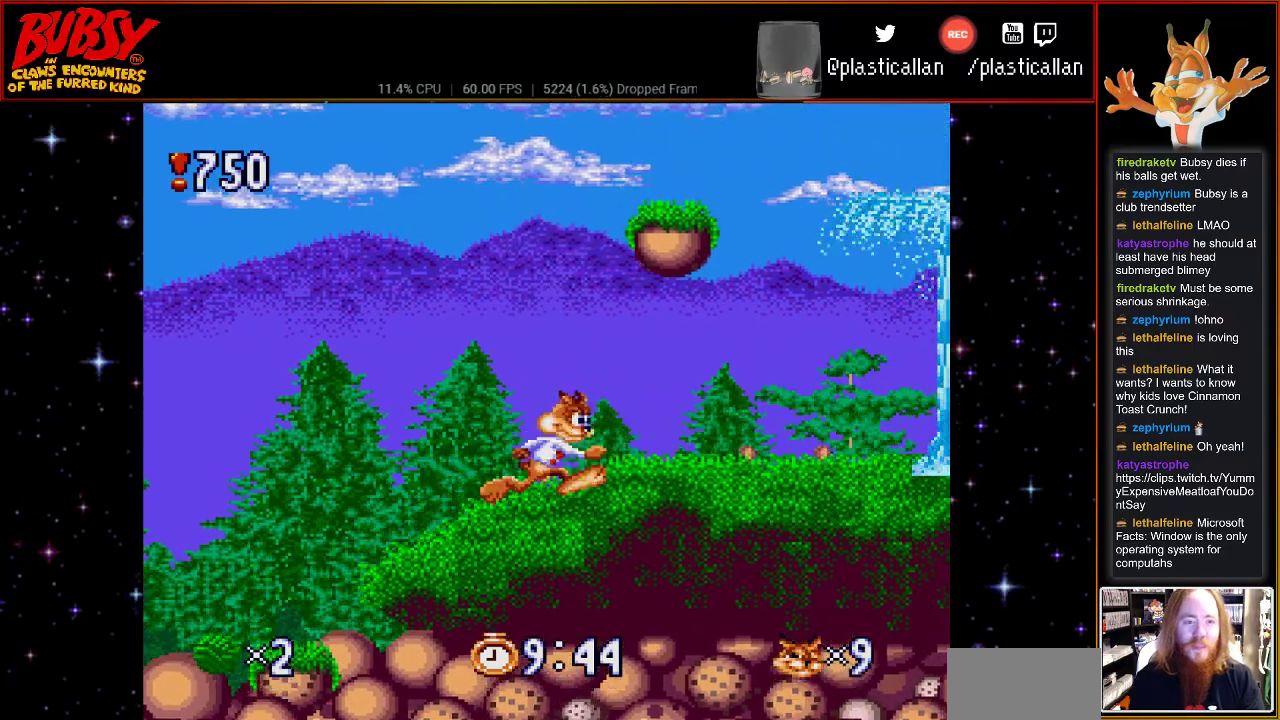
{"buttons": ["B", "DPAD_RIGHT"], "events": [[467, "B", "down"]]}
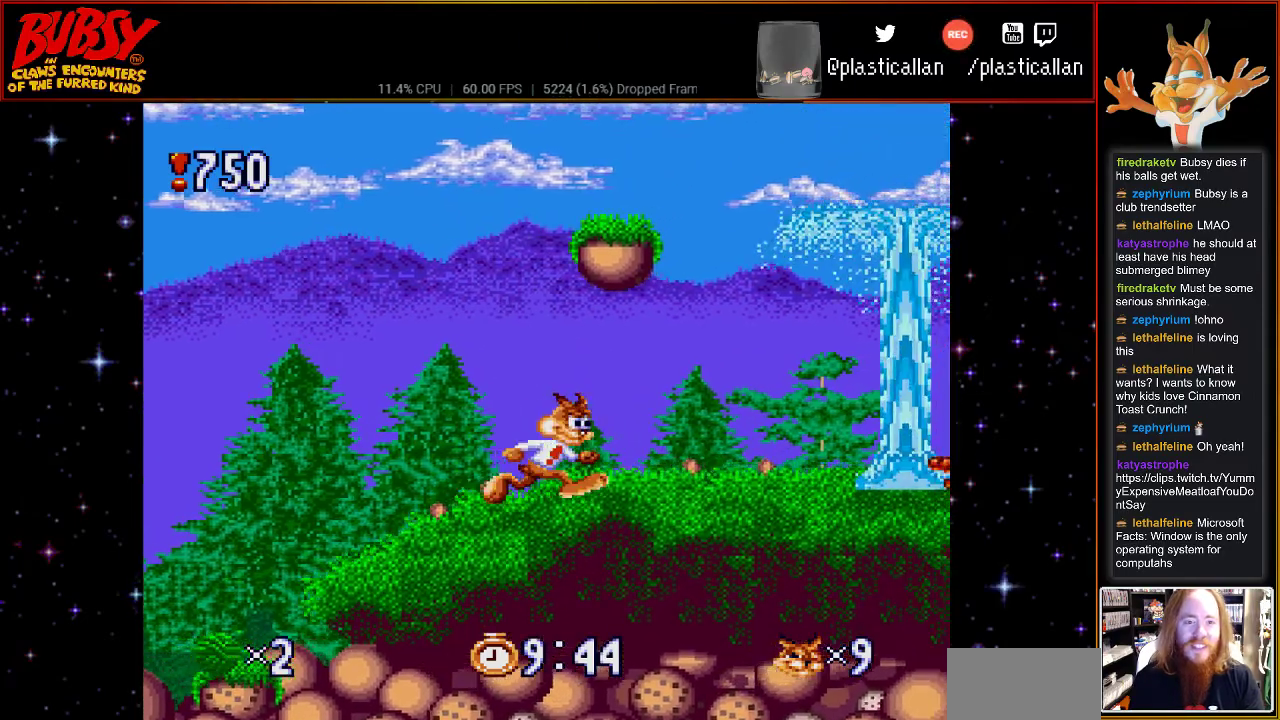
{"buttons": ["DPAD_LEFT"], "events": [[83, "DPAD_RIGHT", "up"], [367, "B", "up"], [367, "DPAD_LEFT", "down"]]}
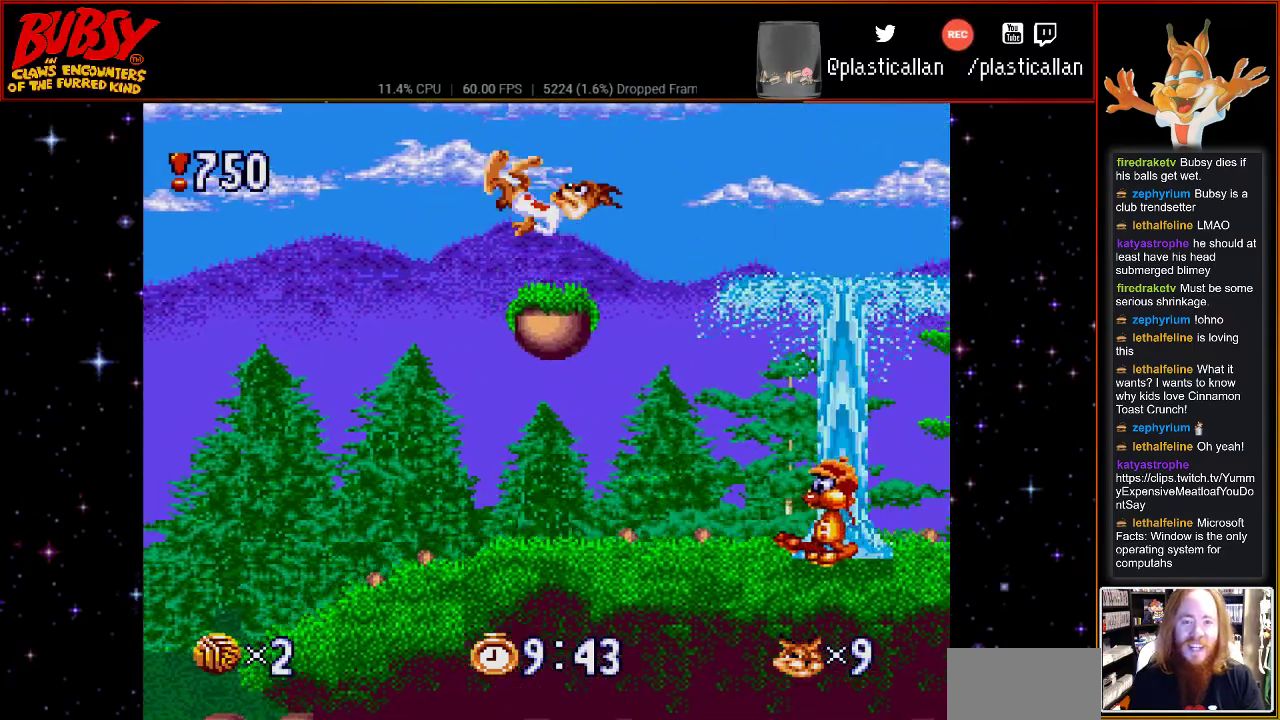
{"buttons": []}
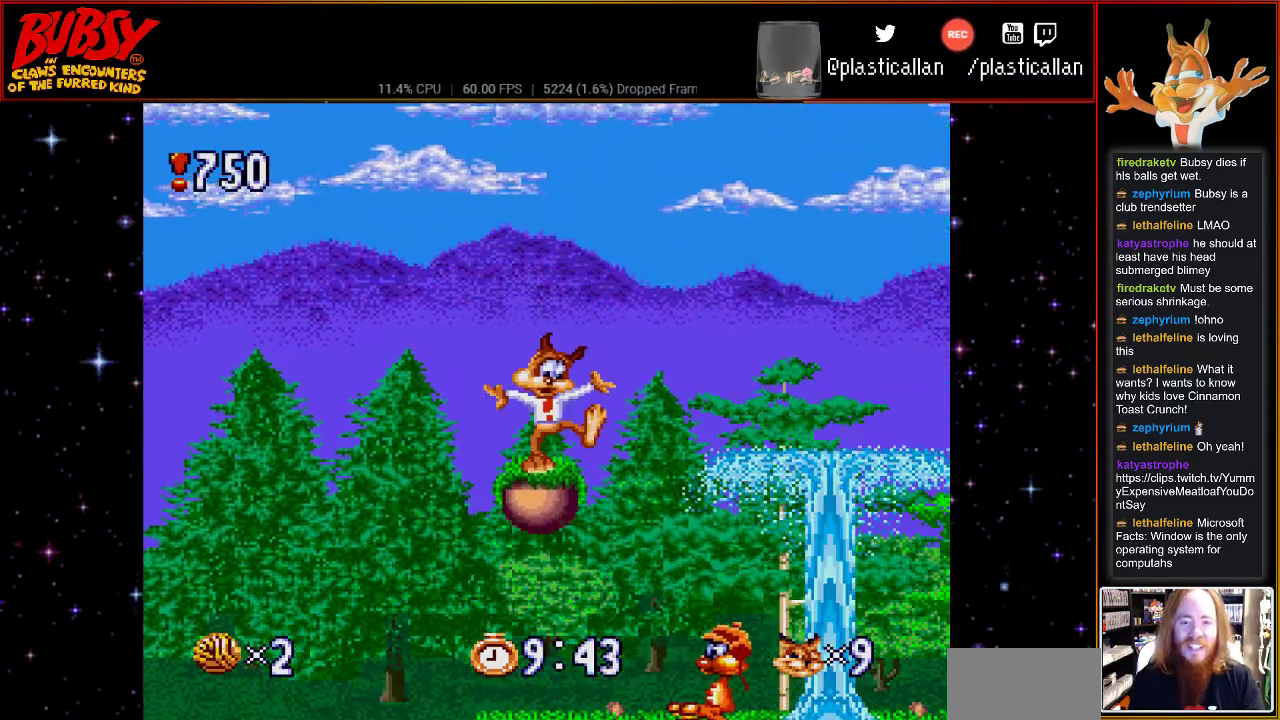
{"buttons": ["DPAD_LEFT"], "events": [[117, "DPAD_LEFT", "down"], [250, "DPAD_LEFT", "up"], [467, "DPAD_LEFT", "down"]]}
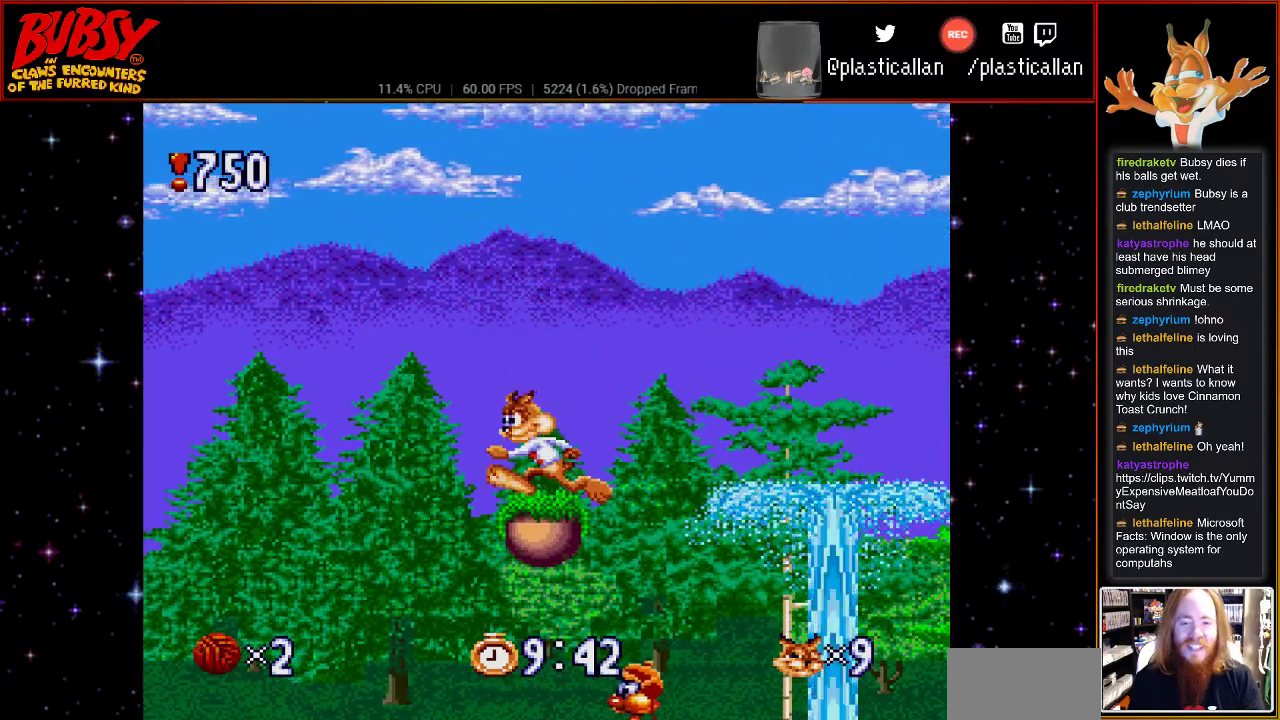
{"buttons": ["DPAD_RIGHT"], "events": [[217, "DPAD_LEFT", "up"], [300, "DPAD_RIGHT", "down"]]}
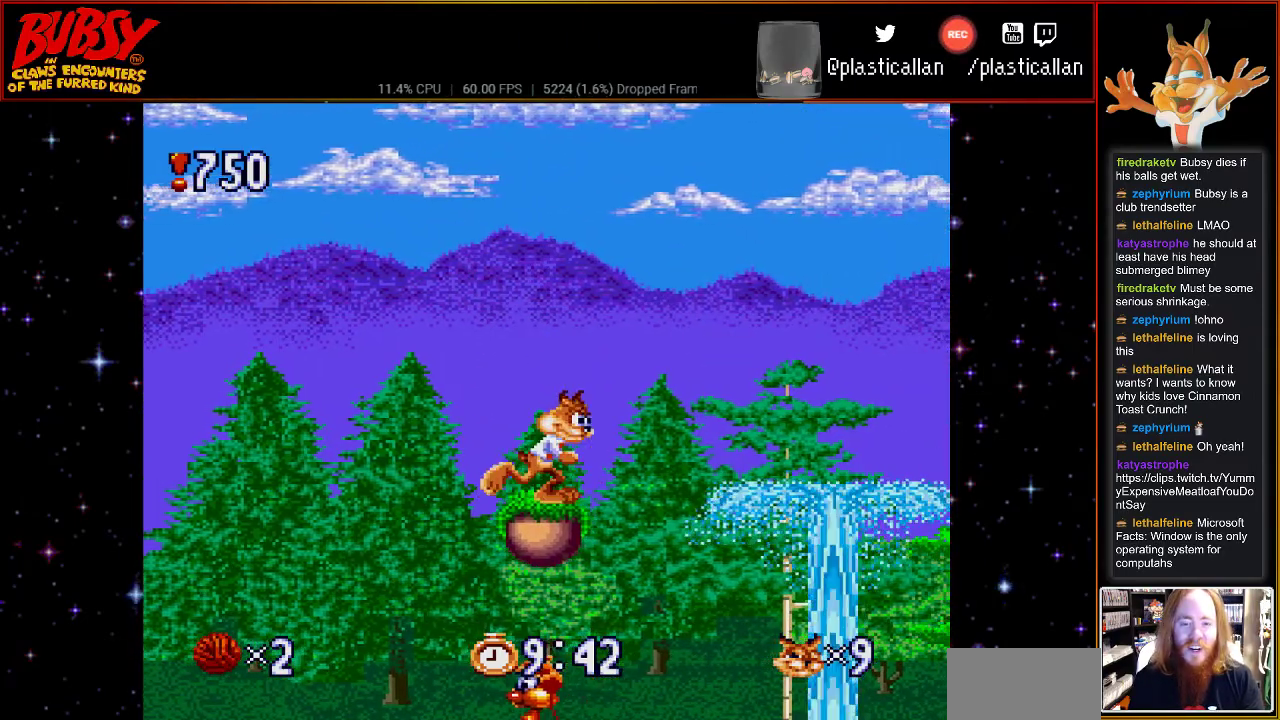
{"buttons": ["B", "DPAD_RIGHT"], "events": [[83, "B", "down"]]}
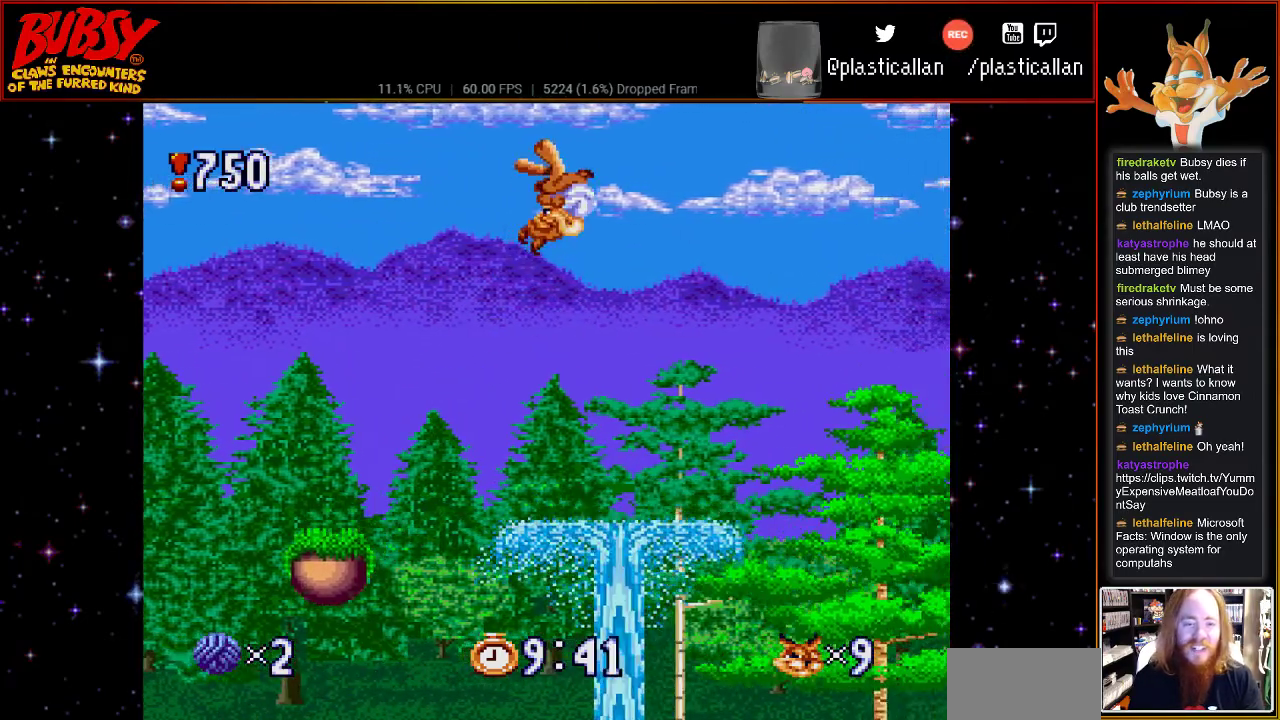
{"buttons": ["B", "Y", "DPAD_RIGHT"], "events": [[150, "Y", "down"]]}
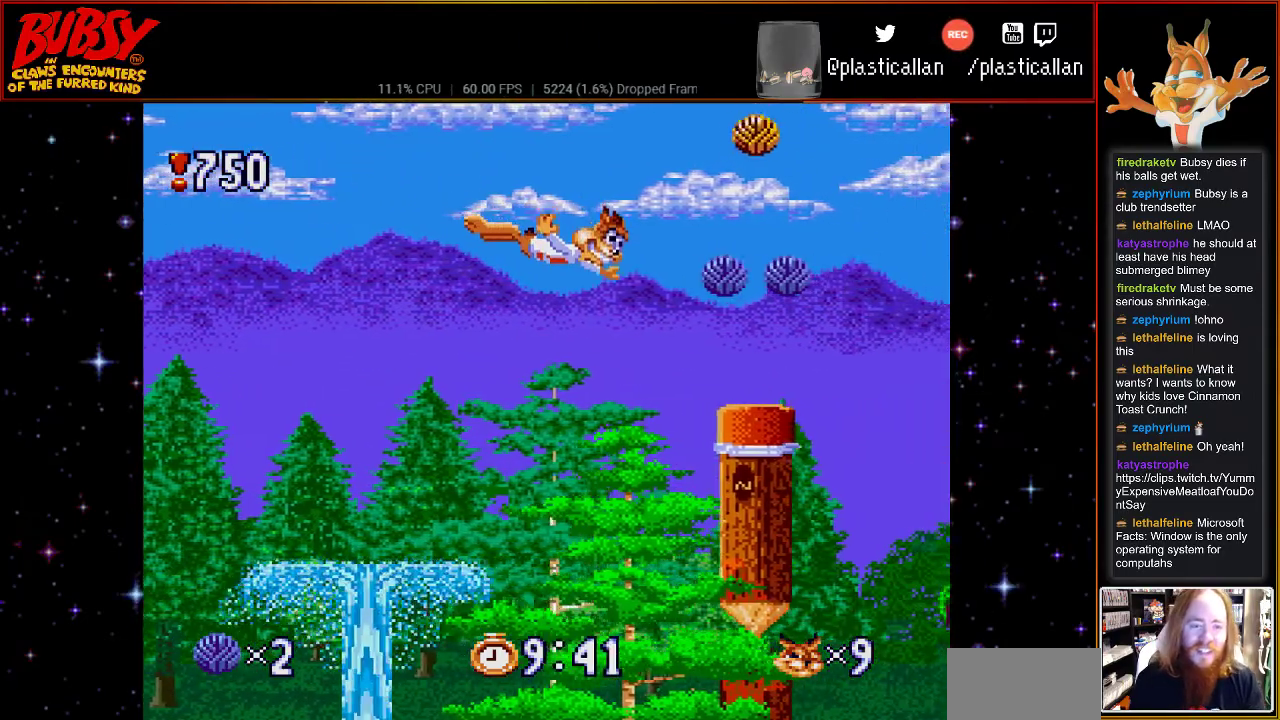
{"buttons": ["B", "Y"], "events": [[417, "DPAD_RIGHT", "up"]]}
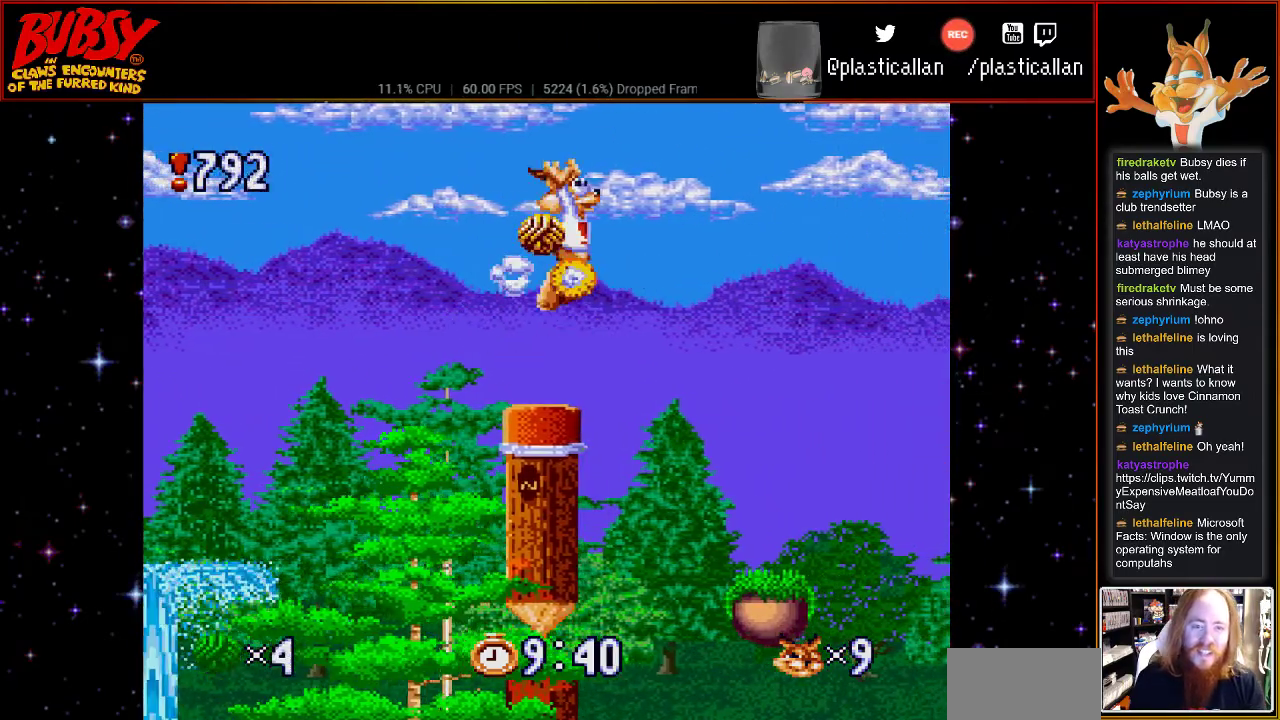
{"buttons": [], "events": [[83, "DPAD_RIGHT", "down"], [183, "Y", "up"], [217, "B", "up"], [317, "DPAD_RIGHT", "up"]]}
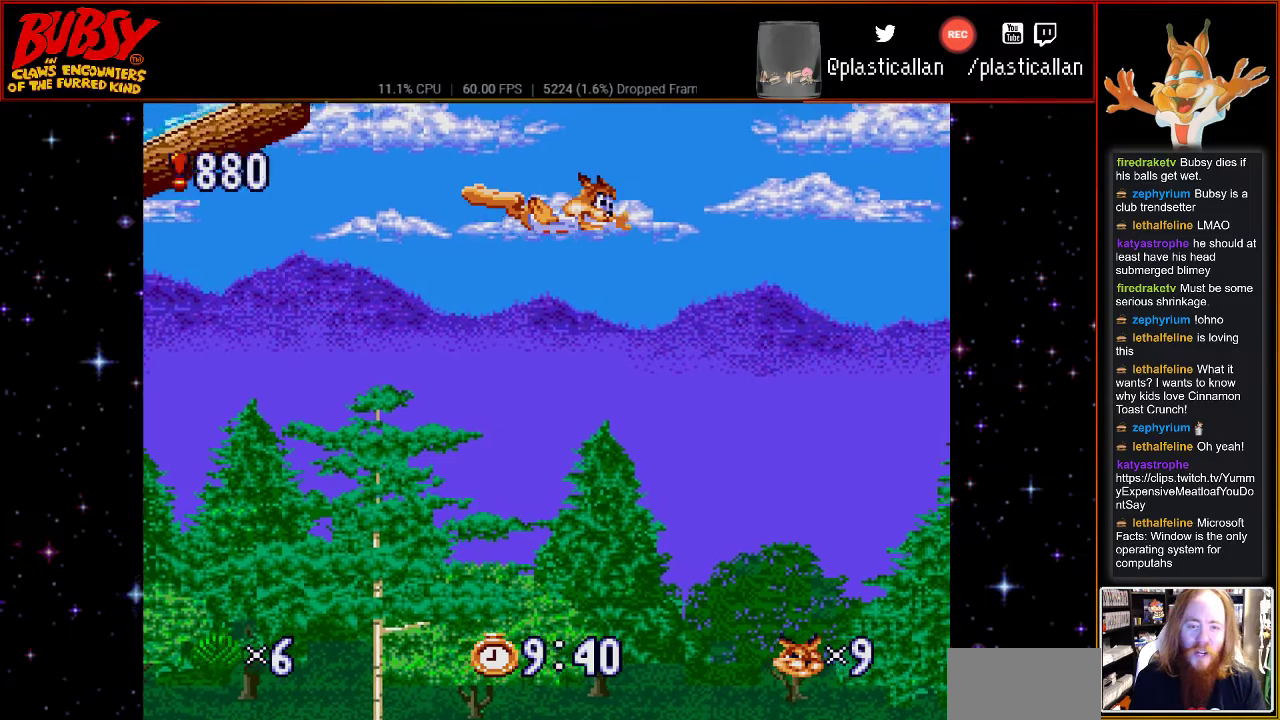
{"buttons": ["B", "Y", "DPAD_LEFT"], "events": [[150, "DPAD_LEFT", "down"], [250, "B", "down"], [467, "Y", "down"]]}
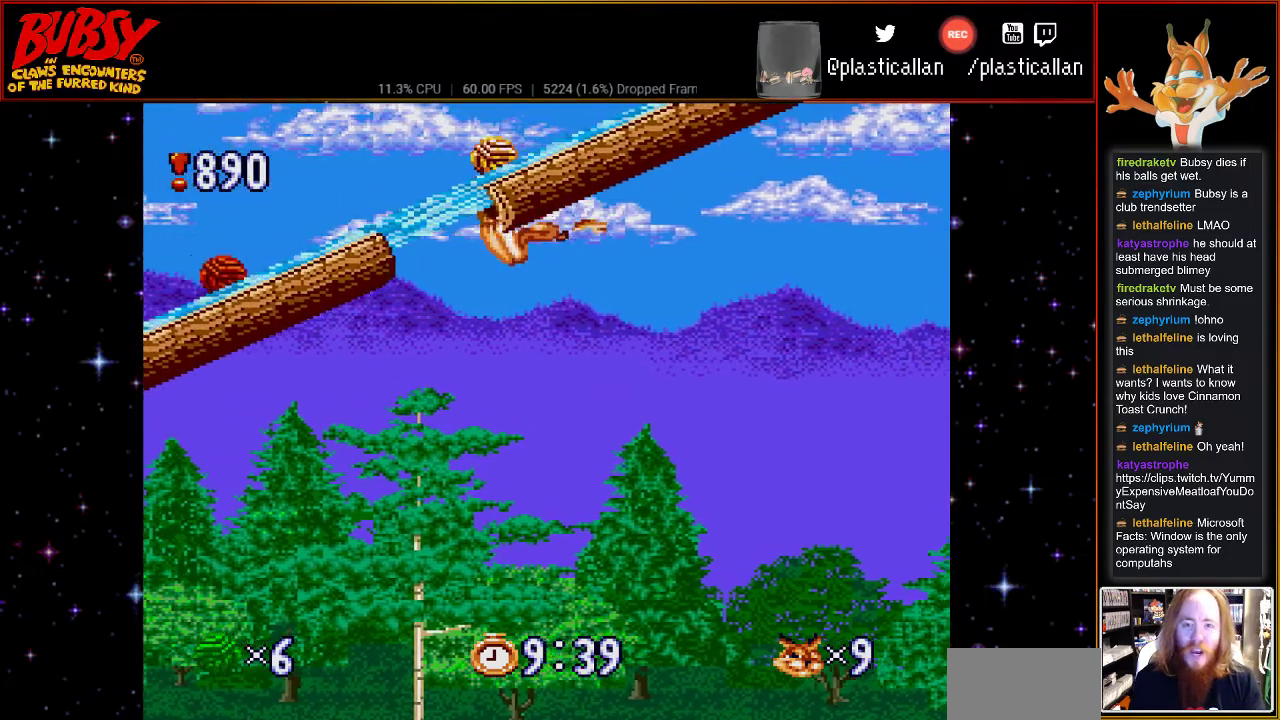
{"buttons": ["DPAD_RIGHT"], "events": [[67, "DPAD_UP", "down"], [83, "B", "up"], [83, "DPAD_LEFT", "up"], [83, "DPAD_UP", "up"], [83, "Y", "up"], [117, "DPAD_RIGHT", "down"]]}
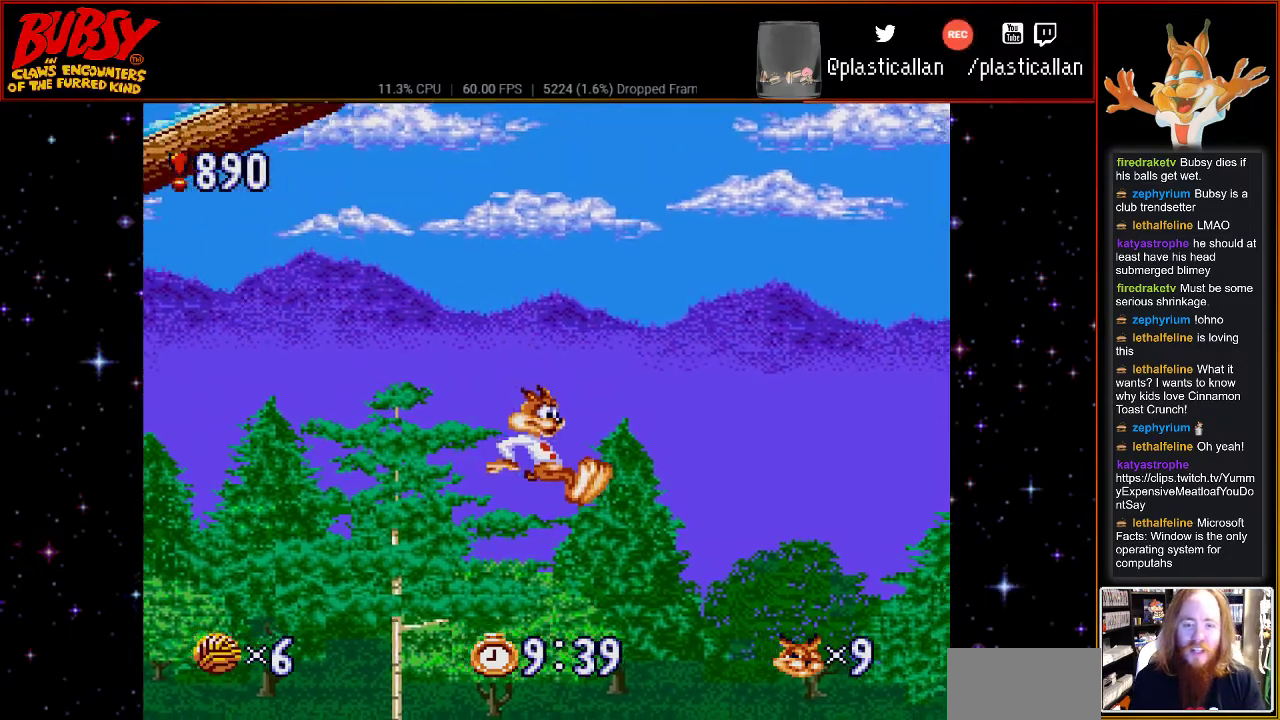
{"buttons": ["DPAD_RIGHT"], "events": [[67, "B", "down"], [83, "Y", "down"], [433, "Y", "up"], [467, "B", "up"]]}
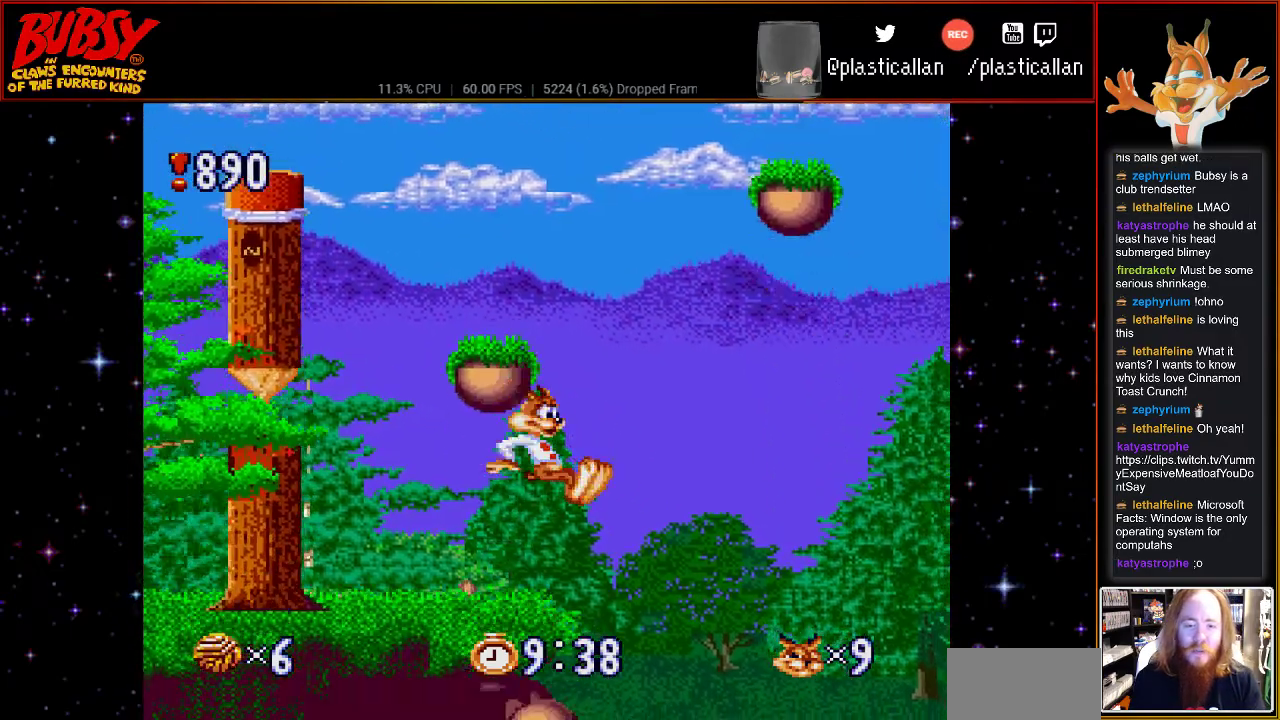
{"buttons": [], "events": [[83, "B", "down"], [83, "DPAD_LEFT", "down"], [83, "DPAD_RIGHT", "up"], [117, "DPAD_UP", "down"], [217, "DPAD_UP", "up"], [367, "B", "up"], [467, "DPAD_LEFT", "up"]]}
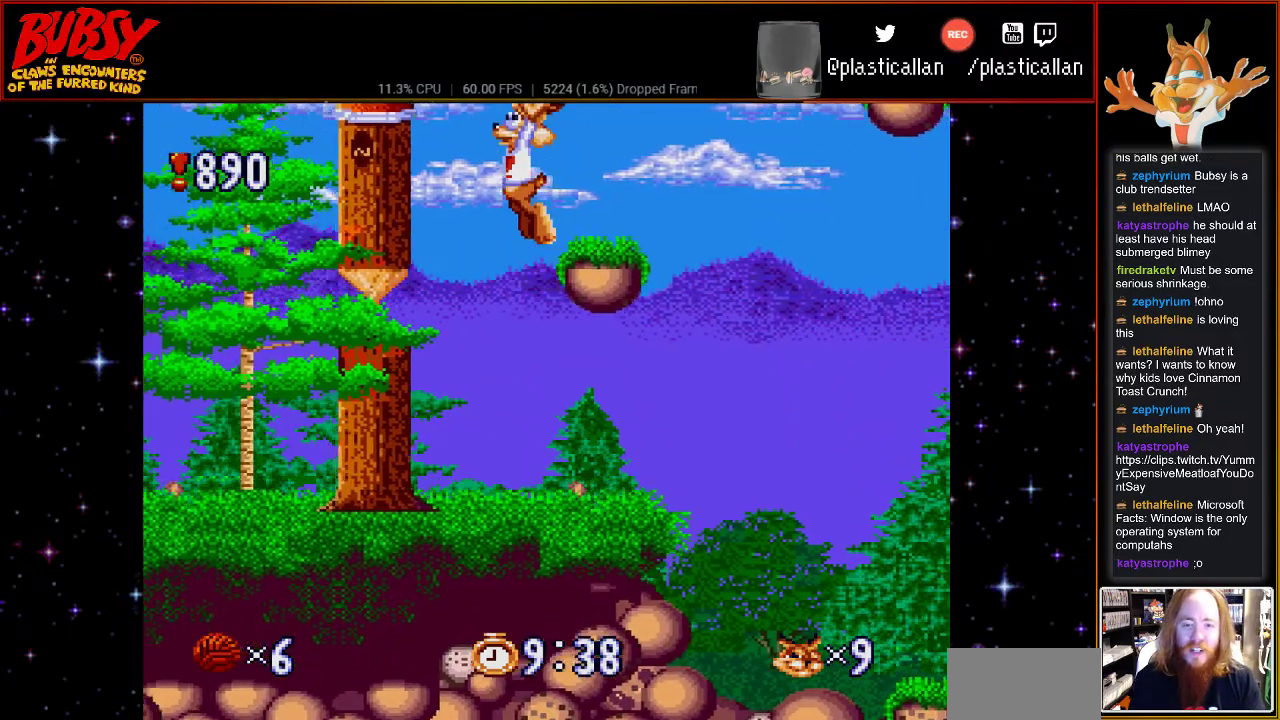
{"buttons": ["B"], "events": [[50, "DPAD_RIGHT", "down"], [217, "DPAD_RIGHT", "up"], [467, "B", "down"]]}
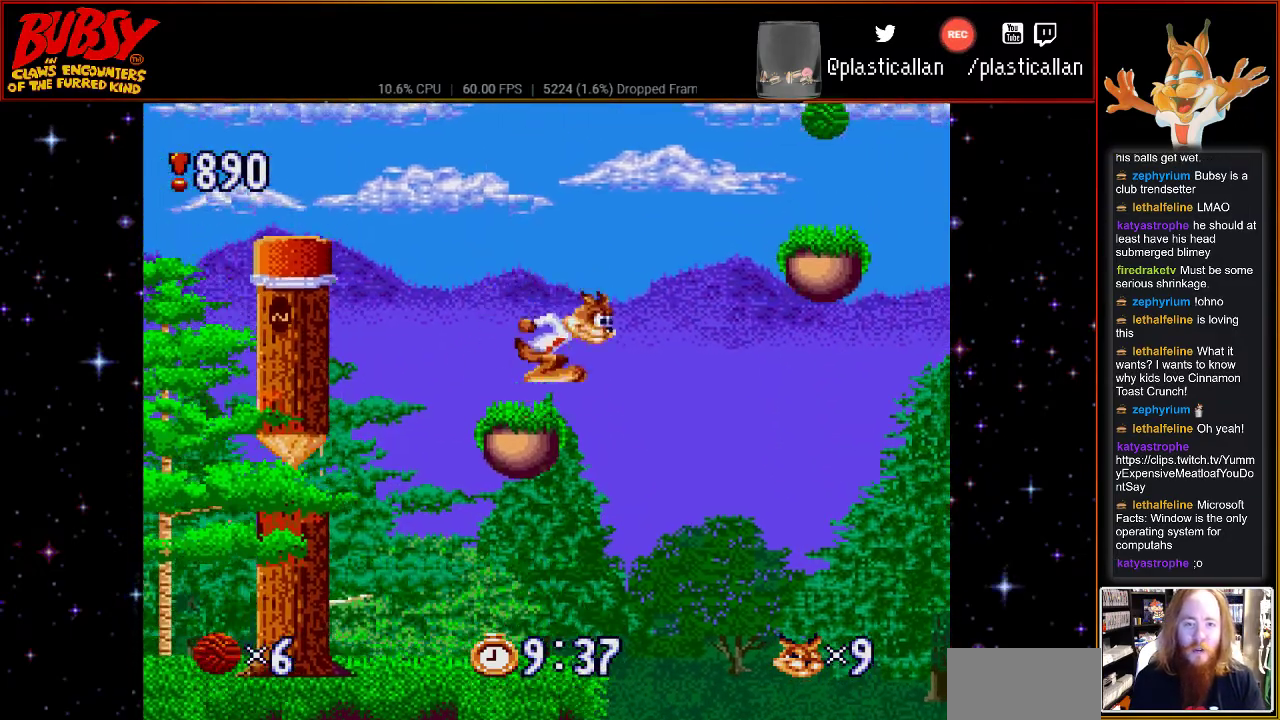
{"buttons": ["DPAD_RIGHT"], "events": [[33, "DPAD_RIGHT", "down"], [500, "B", "up"]]}
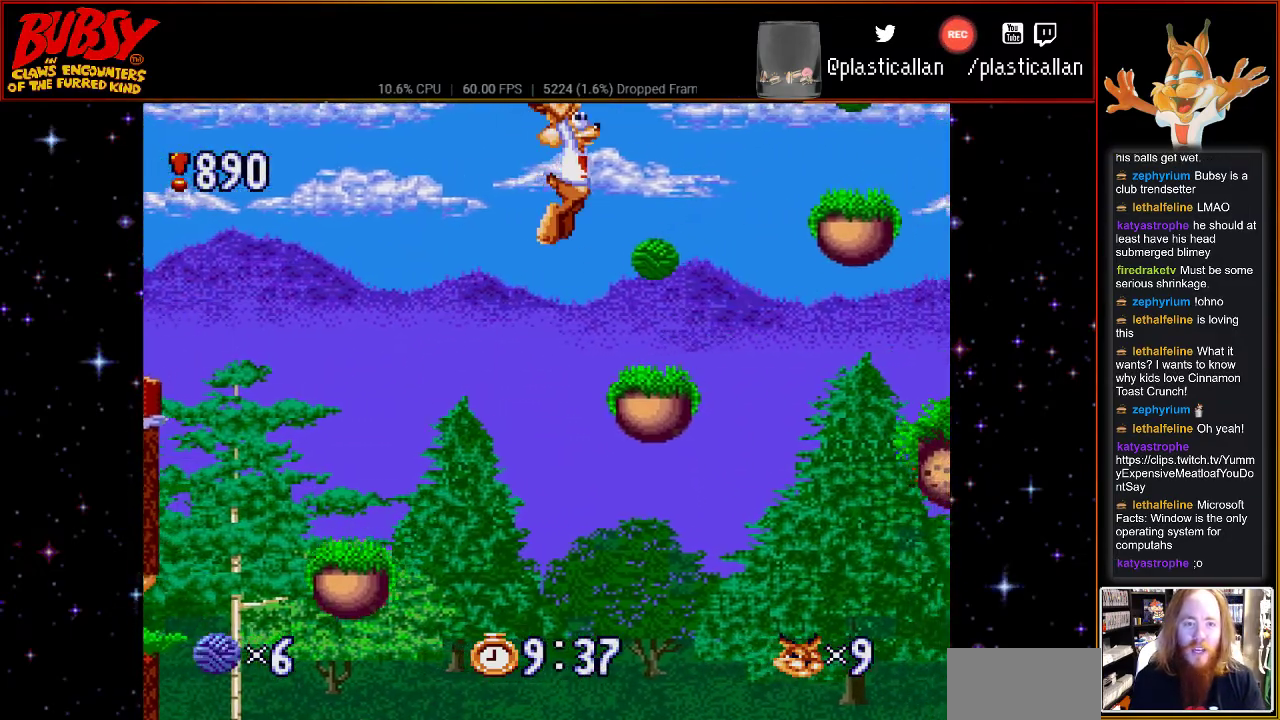
{"buttons": ["B", "DPAD_RIGHT"], "events": [[250, "DPAD_RIGHT", "up"], [467, "B", "down"], [467, "DPAD_RIGHT", "down"]]}
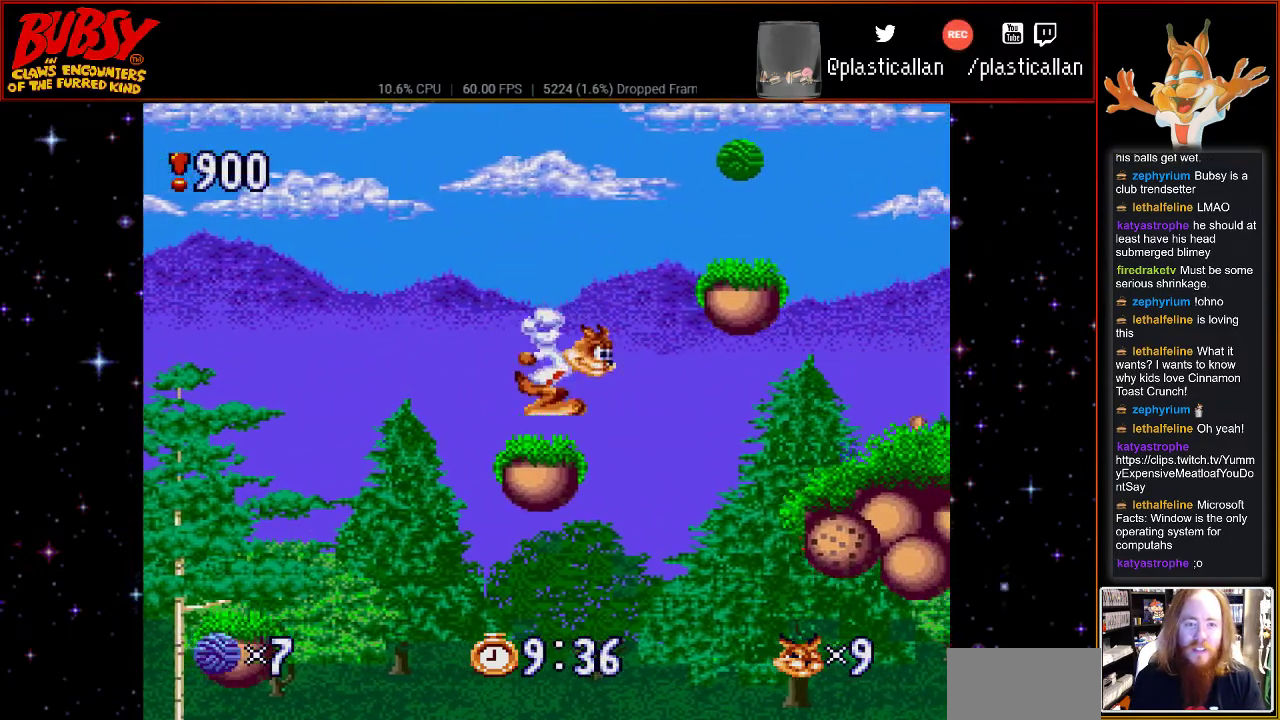
{"buttons": [], "events": [[117, "B", "up"], [433, "DPAD_RIGHT", "up"]]}
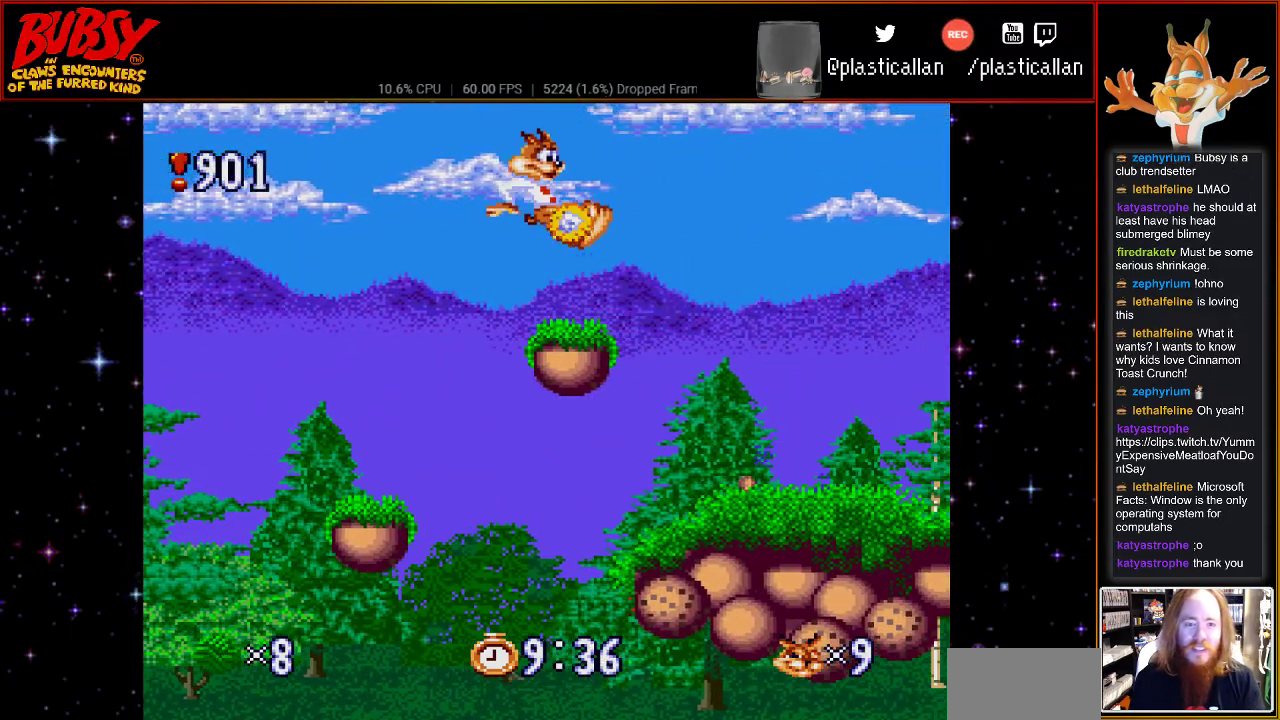
{"buttons": ["DPAD_RIGHT"], "events": [[117, "DPAD_RIGHT", "down"]]}
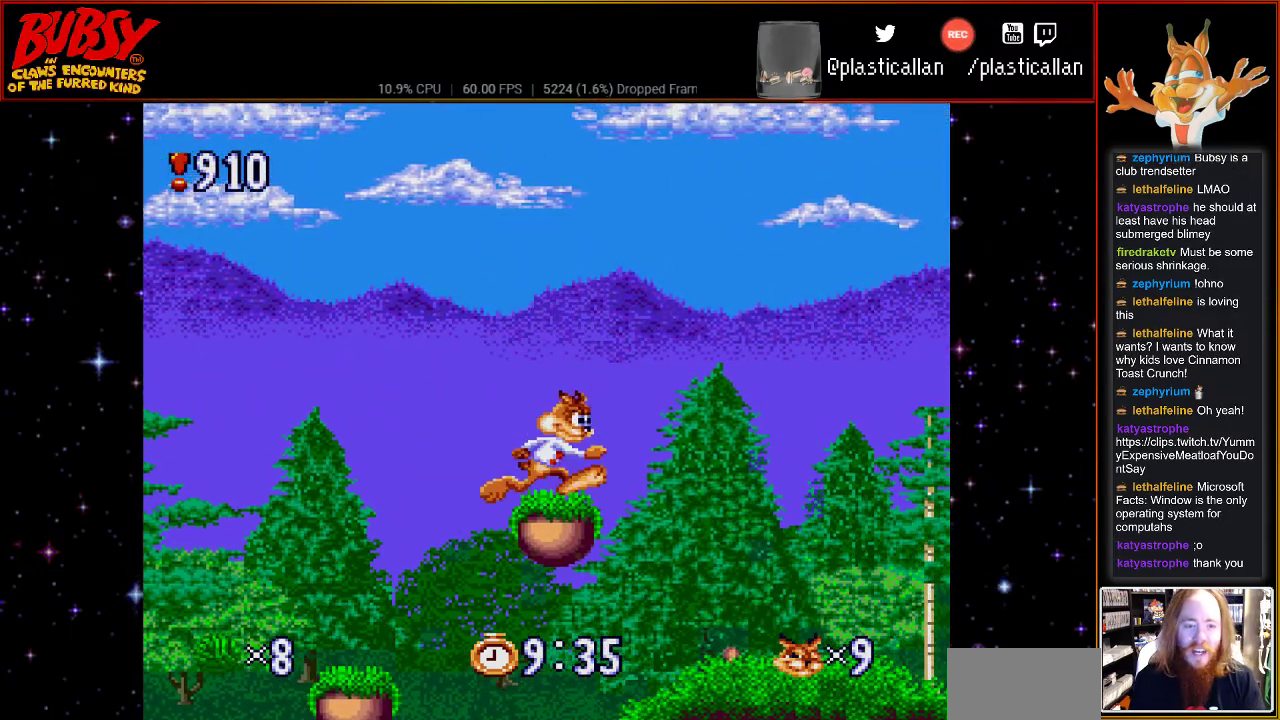
{"buttons": ["DPAD_RIGHT"], "events": []}
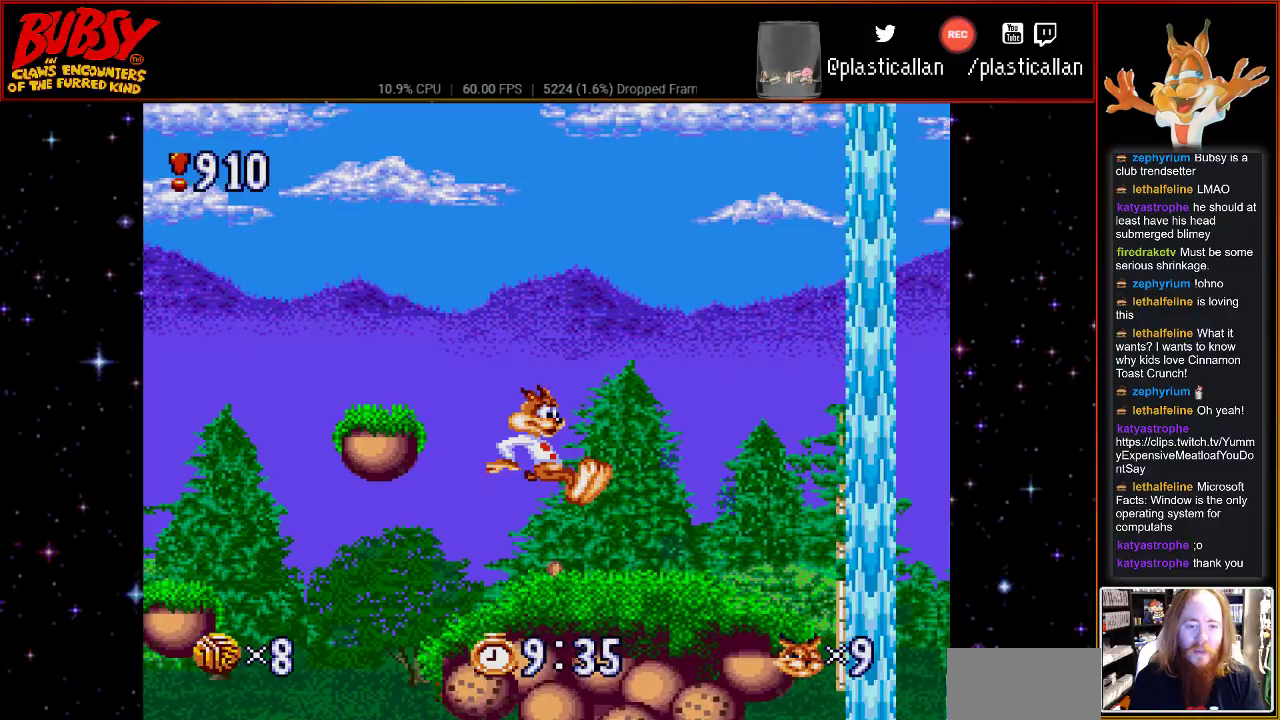
{"buttons": ["B", "DPAD_RIGHT"], "events": [[283, "B", "down"]]}
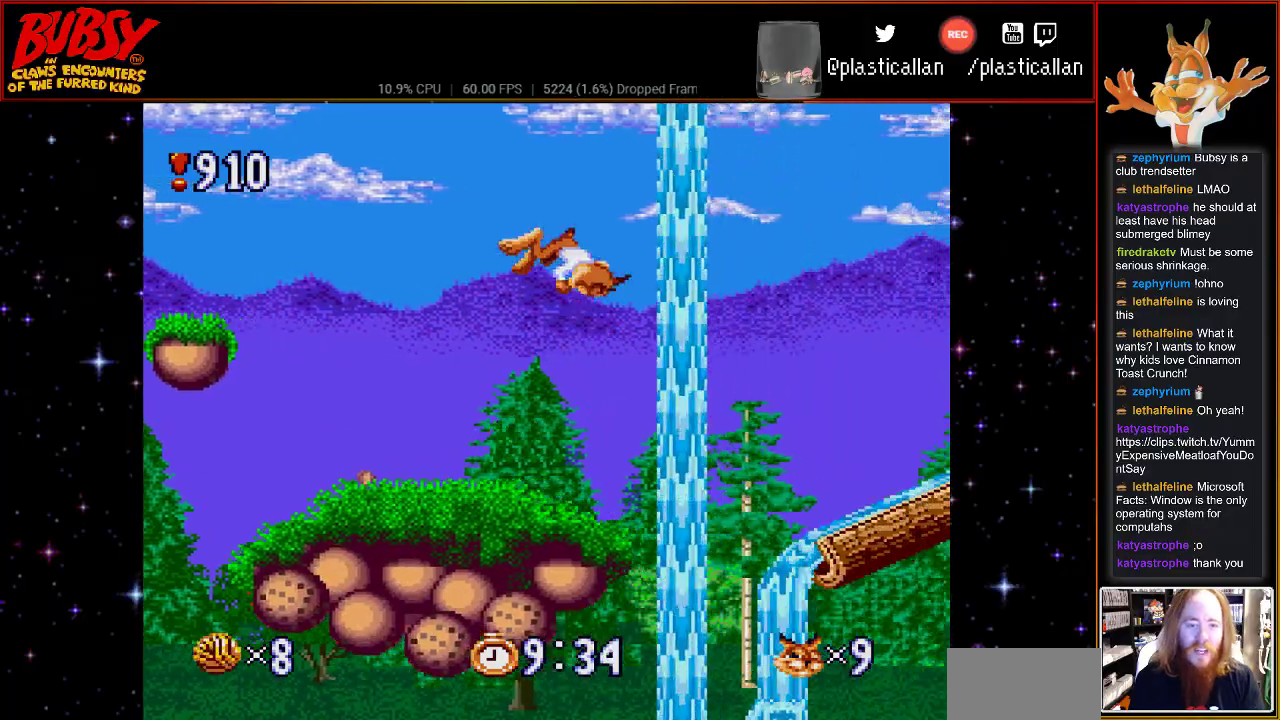
{"buttons": ["DPAD_LEFT"], "events": [[67, "DPAD_LEFT", "down"], [67, "DPAD_RIGHT", "up"], [83, "B", "up"], [300, "B", "down"], [500, "B", "up"]]}
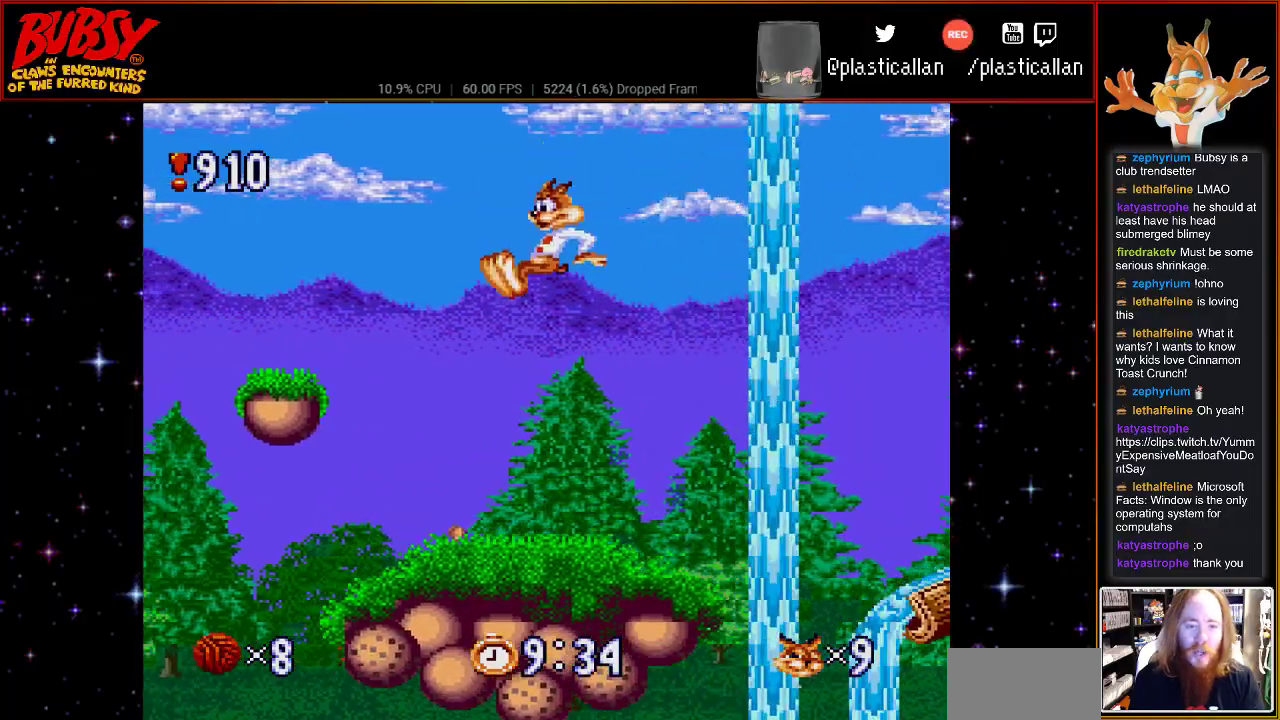
{"buttons": ["DPAD_RIGHT"], "events": [[283, "DPAD_LEFT", "up"], [367, "DPAD_RIGHT", "down"]]}
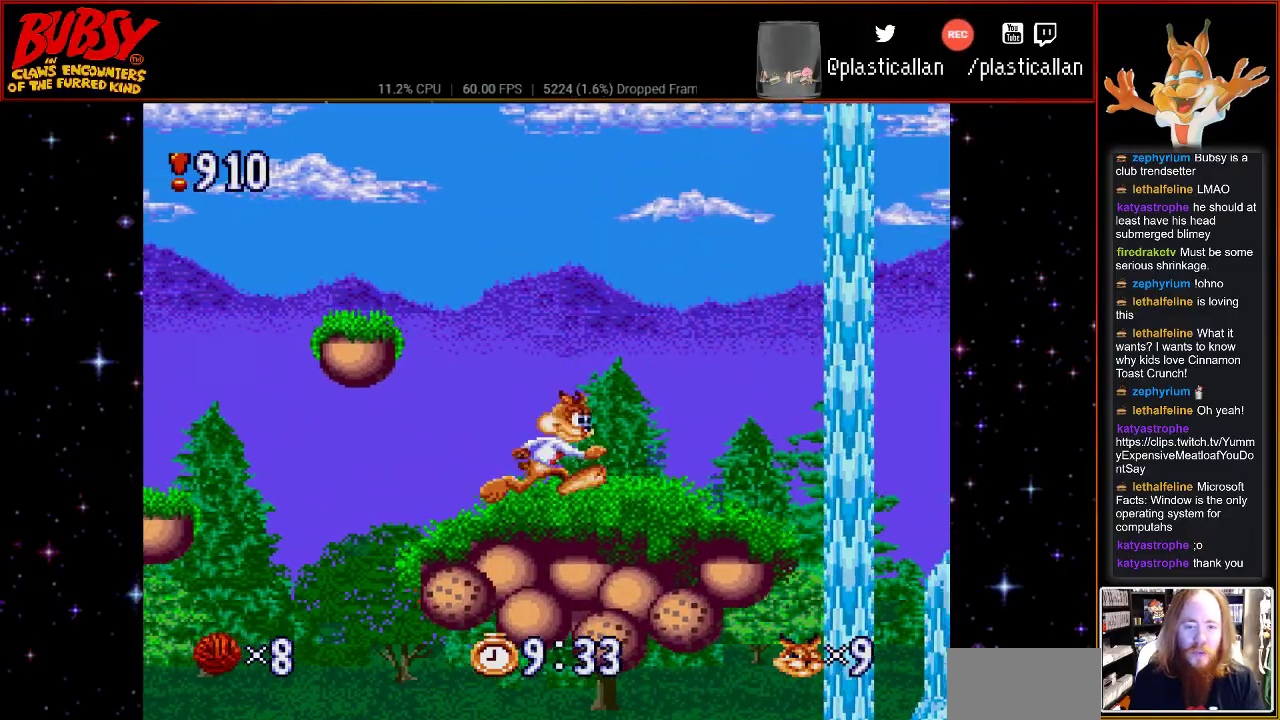
{"buttons": ["DPAD_RIGHT"], "events": []}
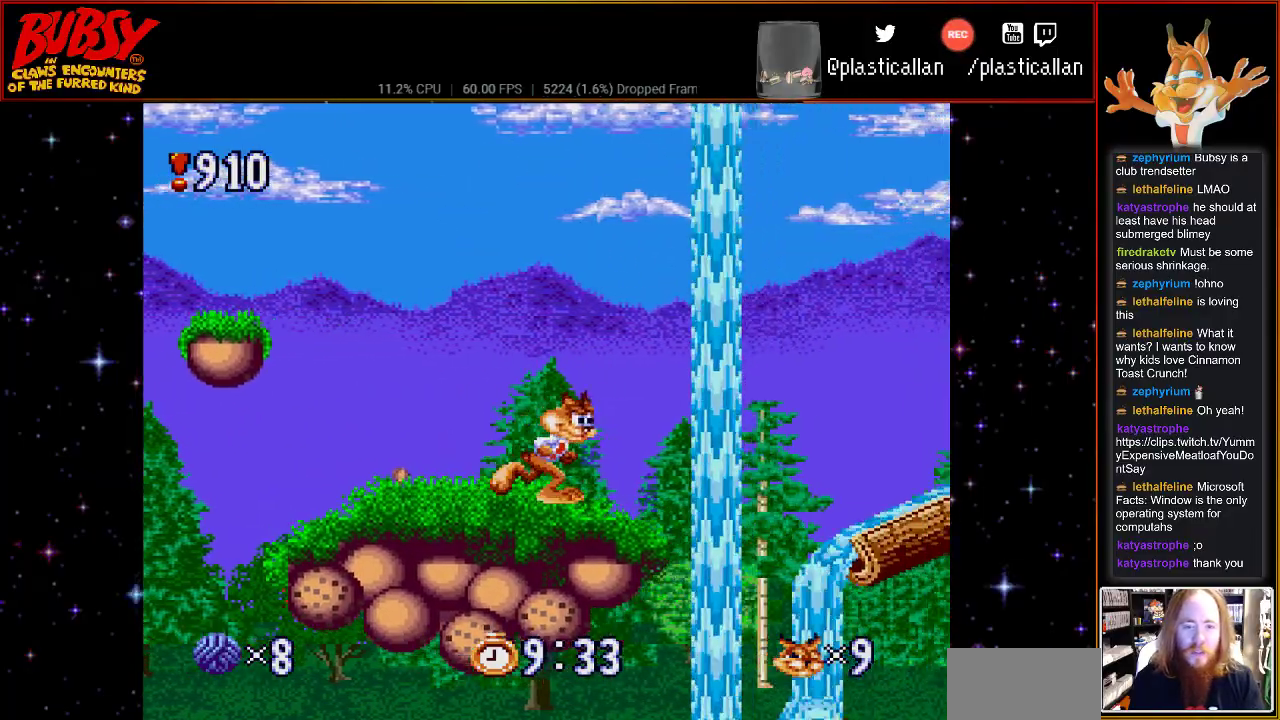
{"buttons": ["B", "DPAD_RIGHT"], "events": [[83, "B", "down"]]}
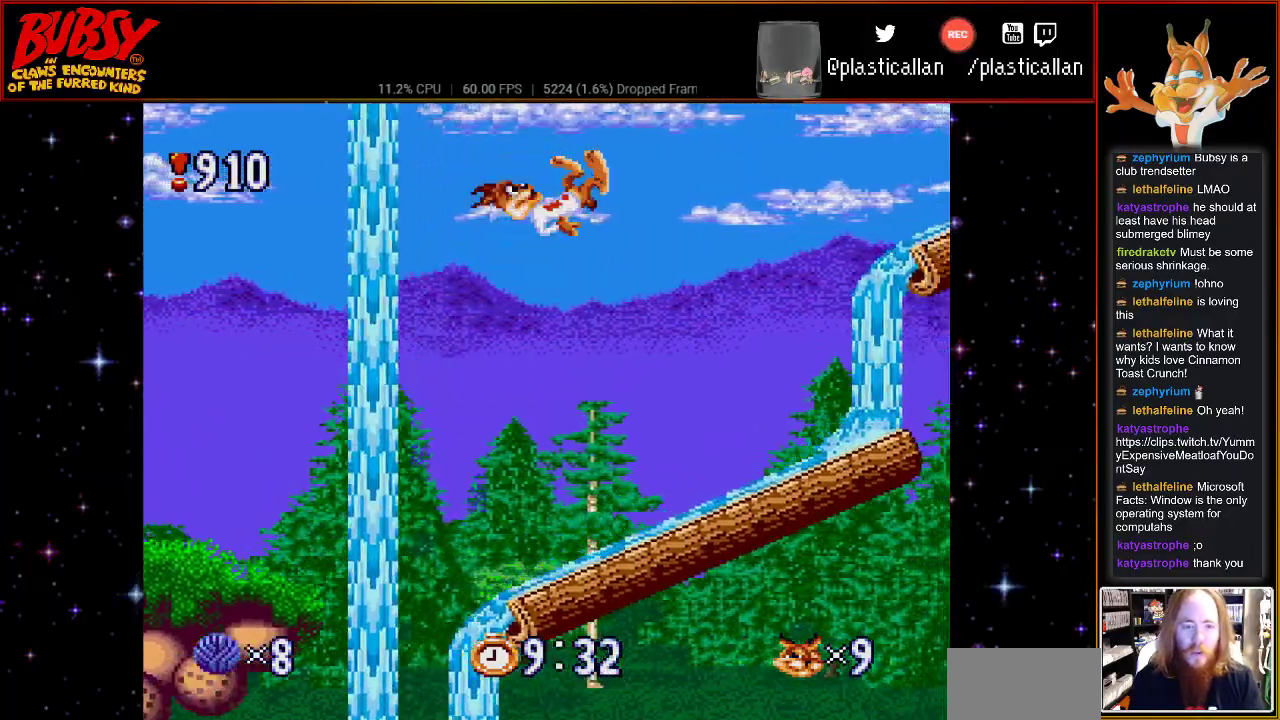
{"buttons": ["B", "DPAD_UP", "DPAD_LEFT"], "events": [[367, "DPAD_RIGHT", "up"], [400, "DPAD_LEFT", "down"], [433, "DPAD_UP", "down"]]}
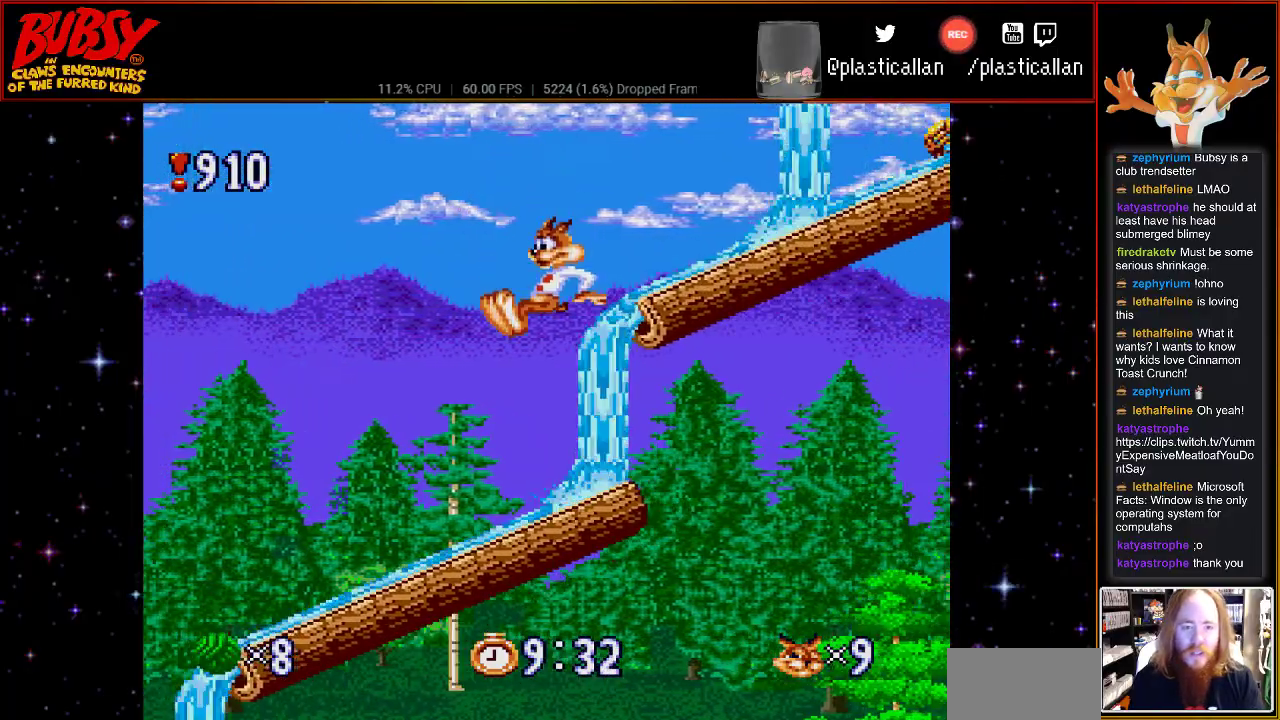
{"buttons": ["B", "DPAD_UP", "DPAD_LEFT"]}
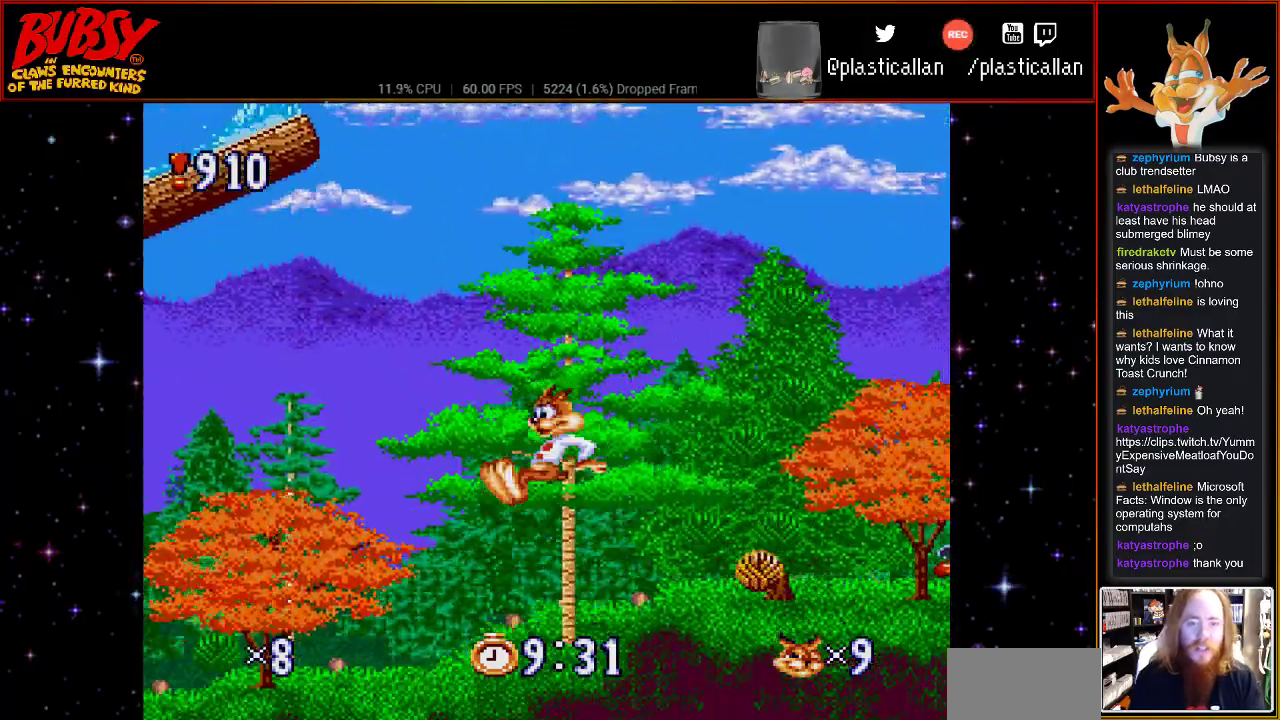
{"buttons": ["B", "DPAD_UP", "DPAD_RIGHT"], "events": [[83, "B", "up"], [117, "DPAD_UP", "up"], [250, "B", "down"], [333, "DPAD_LEFT", "up"], [433, "DPAD_RIGHT", "down"], [500, "DPAD_UP", "down"]]}